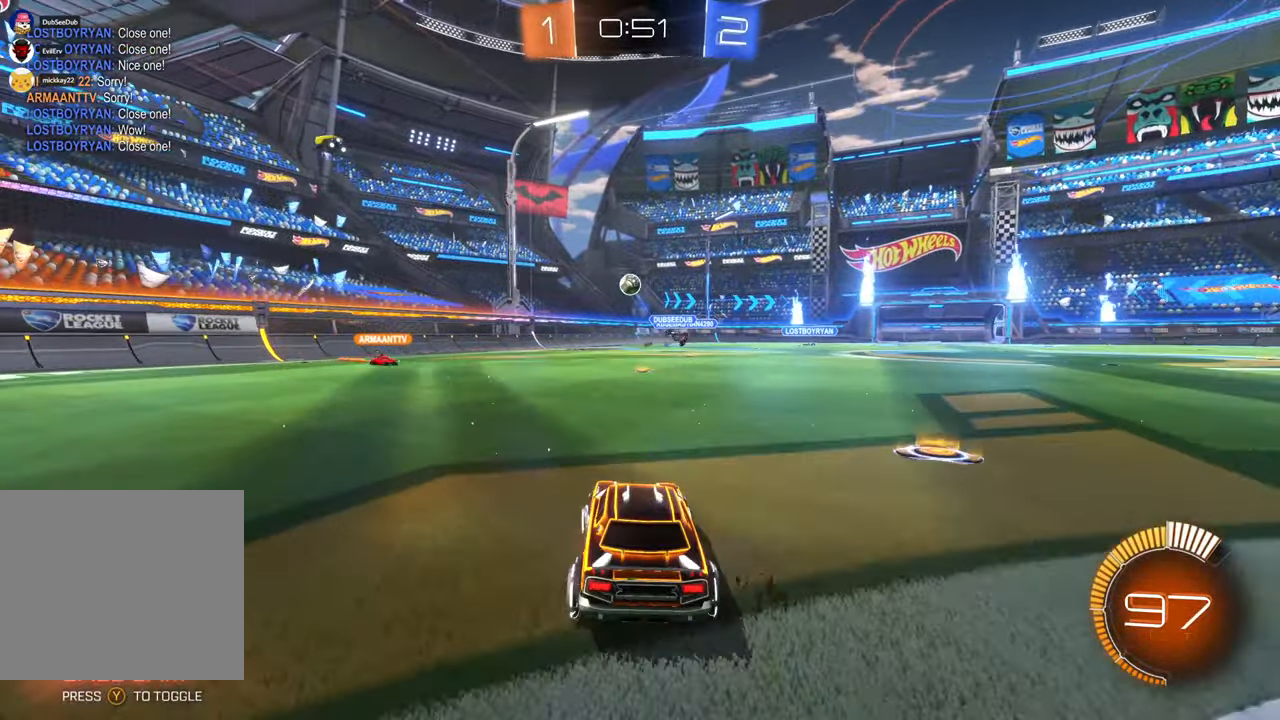
Gameplay with a controller (Xbox layout); each line is a JSON object with the inputs held at the frame after it. "events" lists button and stick changes between this image and that frame as [ms after this image, input, new state], when the widget could be followed in between. Not read: HOME L1 L3 R1 R2 R3.
{"buttons": ["X"], "left_stick": "left", "right_stick": "center", "events": [[483, "X", "down"]]}
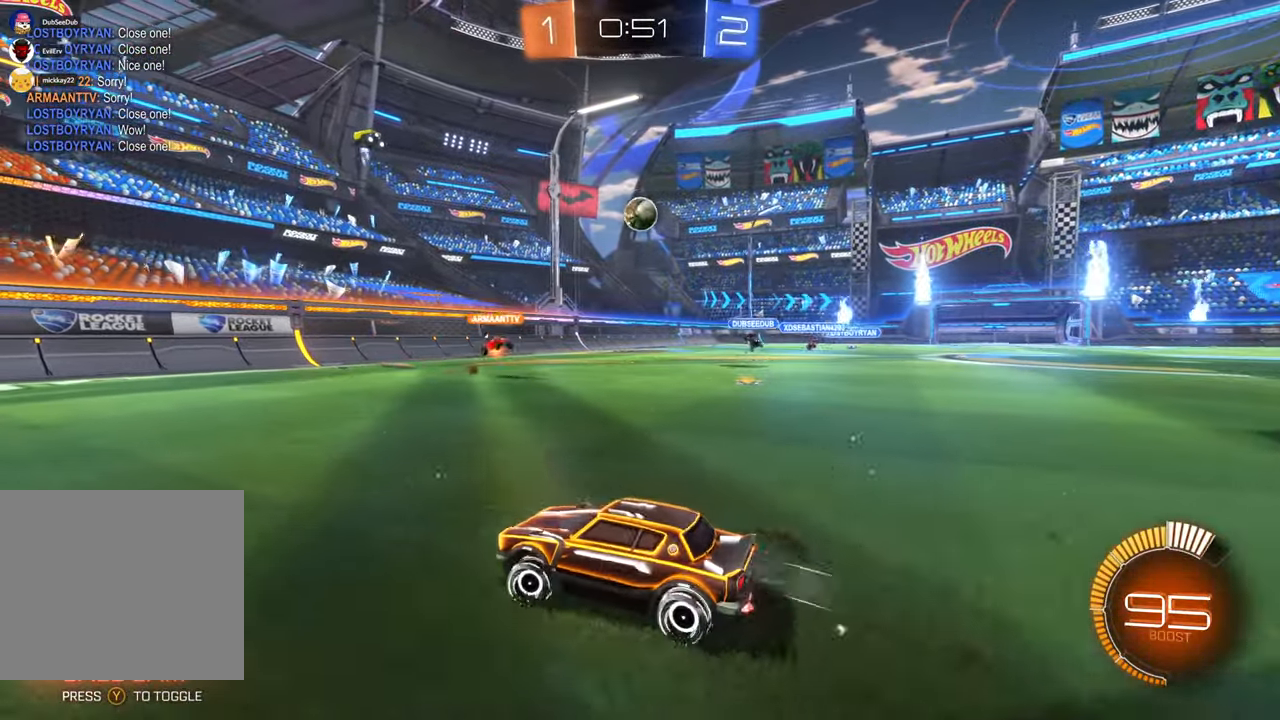
{"buttons": ["X"], "left_stick": "left", "right_stick": "center", "events": []}
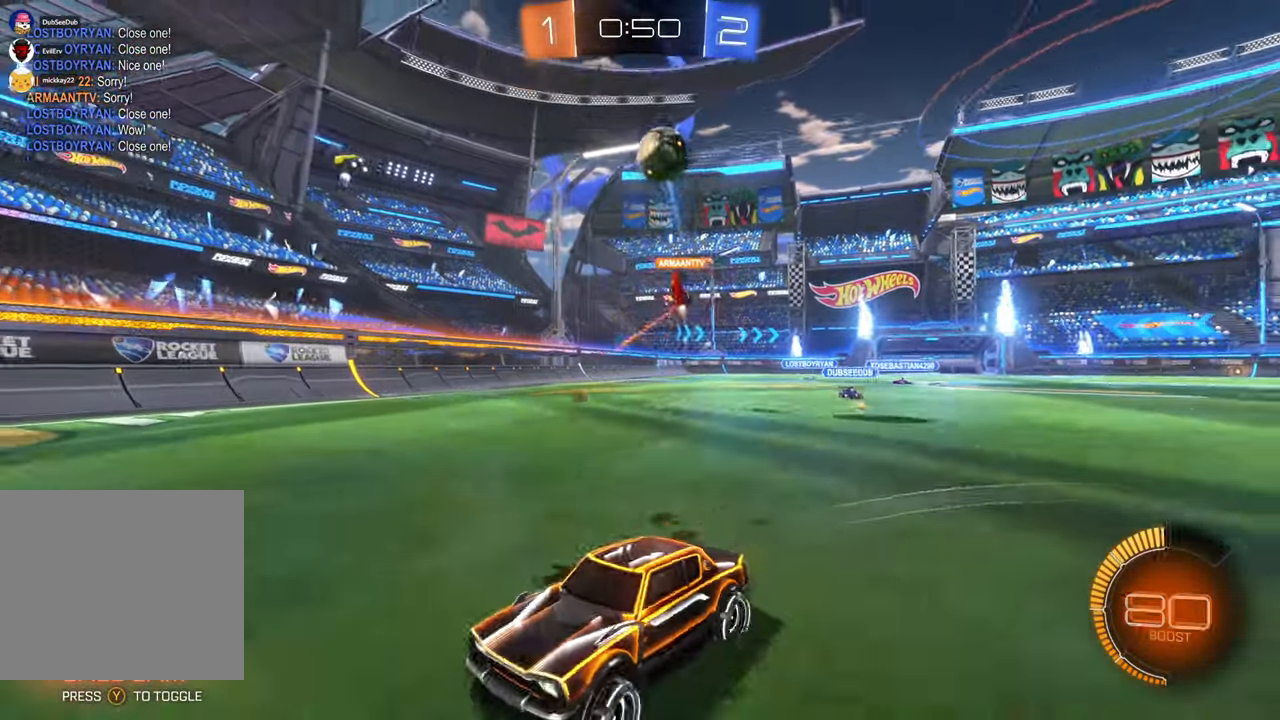
{"buttons": [], "left_stick": "center", "right_stick": "center", "events": [[133, "left_stick", "center"], [350, "left_stick", "left"], [467, "left_stick", "center"], [500, "X", "up"]]}
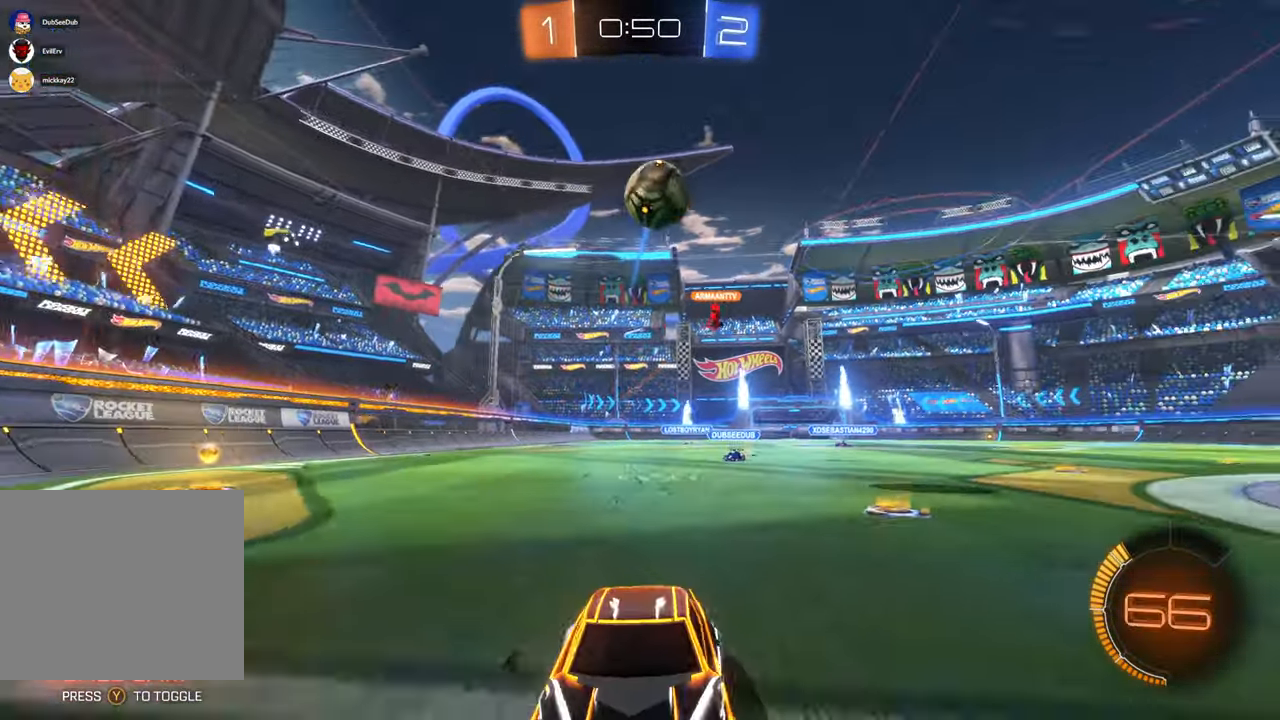
{"buttons": [], "left_stick": "down-left", "right_stick": "center", "events": [[167, "left_stick", "left"], [300, "left_stick", "center"], [400, "left_stick", "down-left"]]}
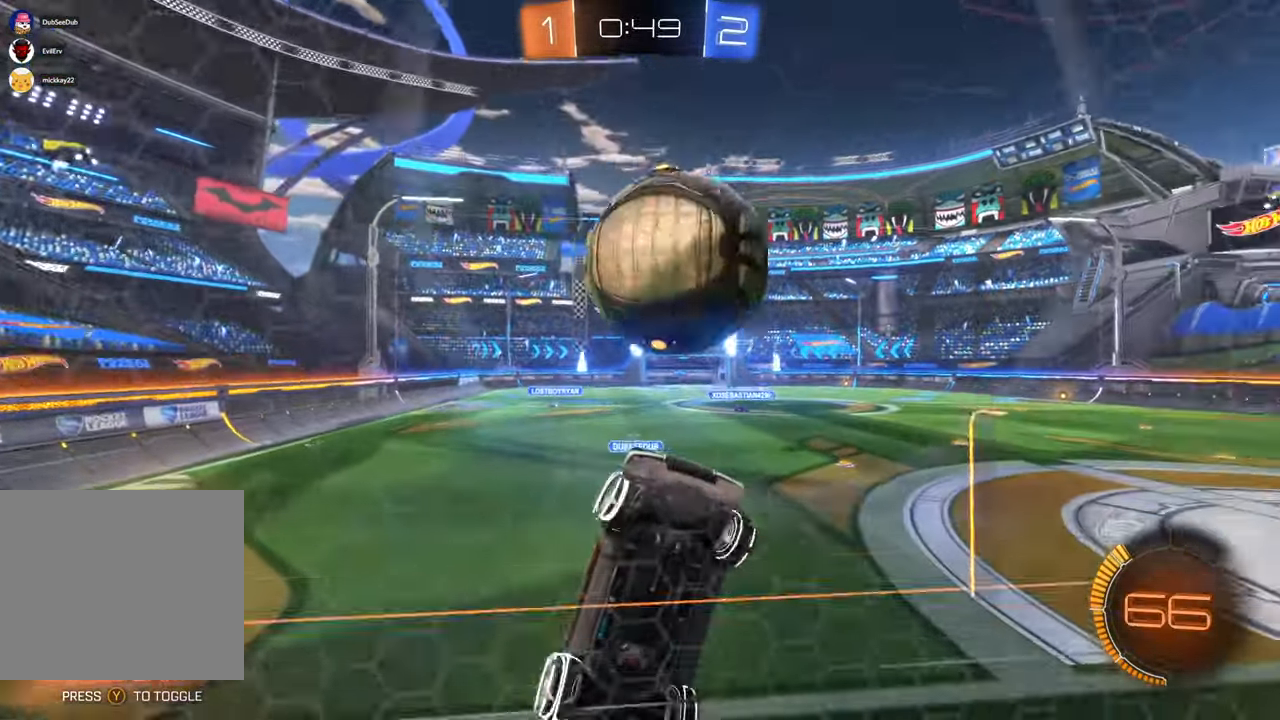
{"buttons": ["X"], "left_stick": "left", "right_stick": "center", "events": [[233, "X", "down"], [417, "left_stick", "left"]]}
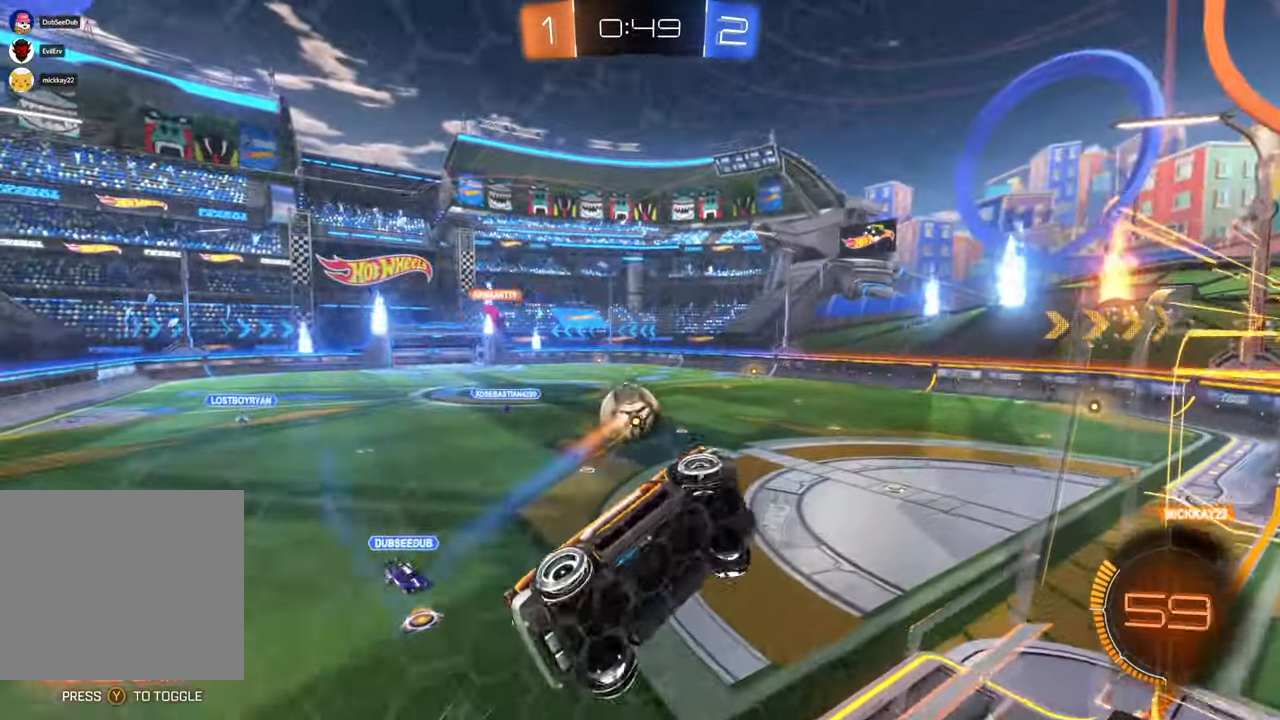
{"buttons": [], "left_stick": "left", "right_stick": "center", "events": [[167, "X", "up"]]}